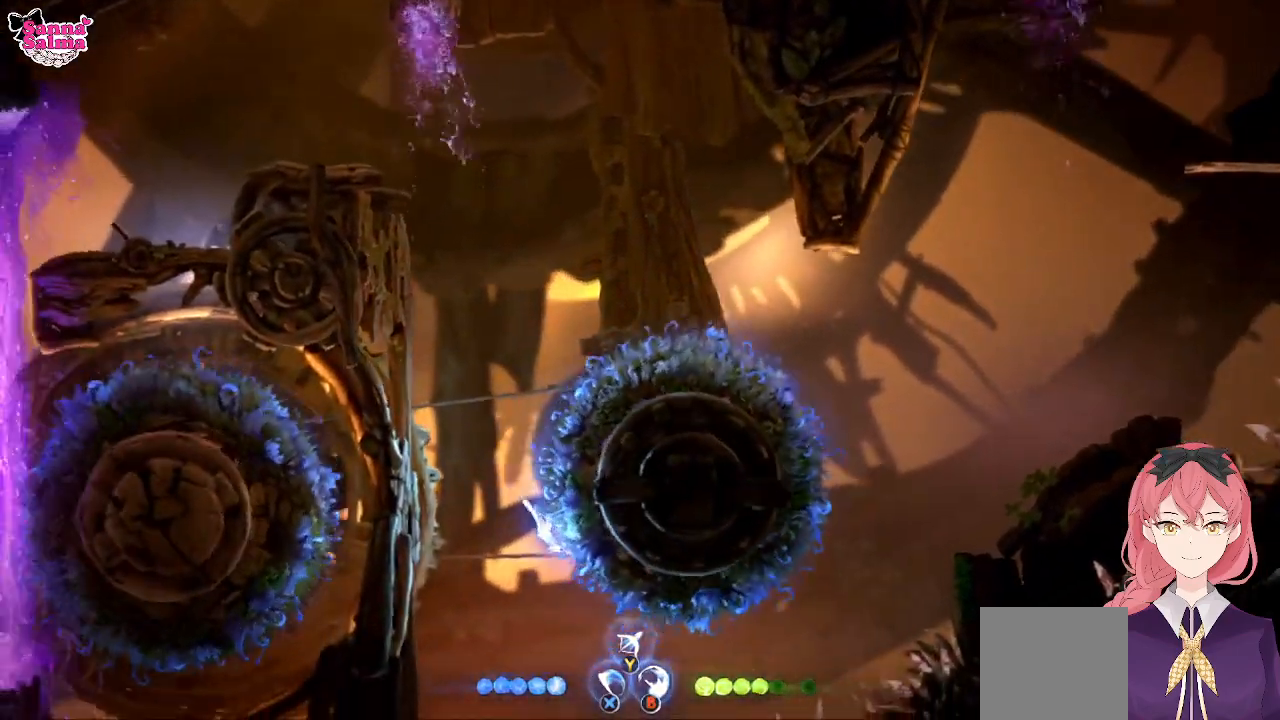
Gameplay with a controller (Xbox layout); each line is a JSON object with the inputs held at the frame after it. "events" lists button and stick changes between this image and that frame as [ms after this image, input, new state], when the widget could be followed in between. Not read: right_stick.
{"buttons": [], "left_stick": "center", "events": []}
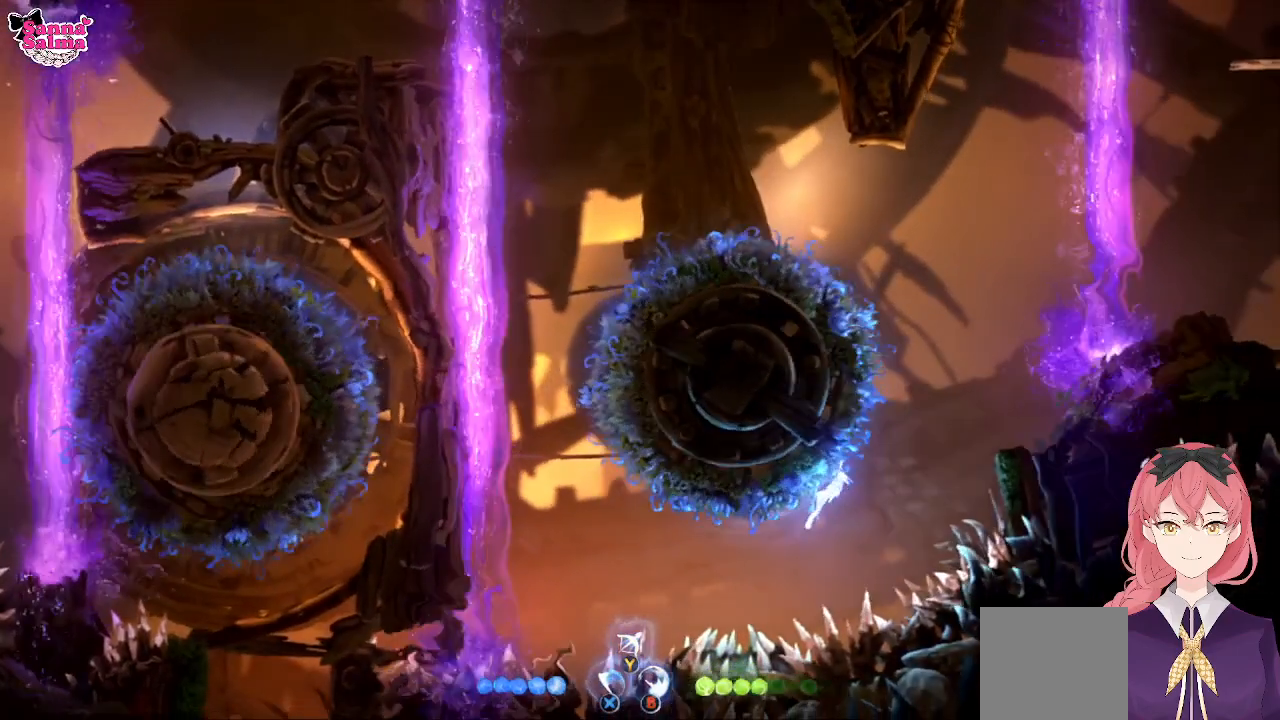
{"buttons": [], "left_stick": "center", "events": []}
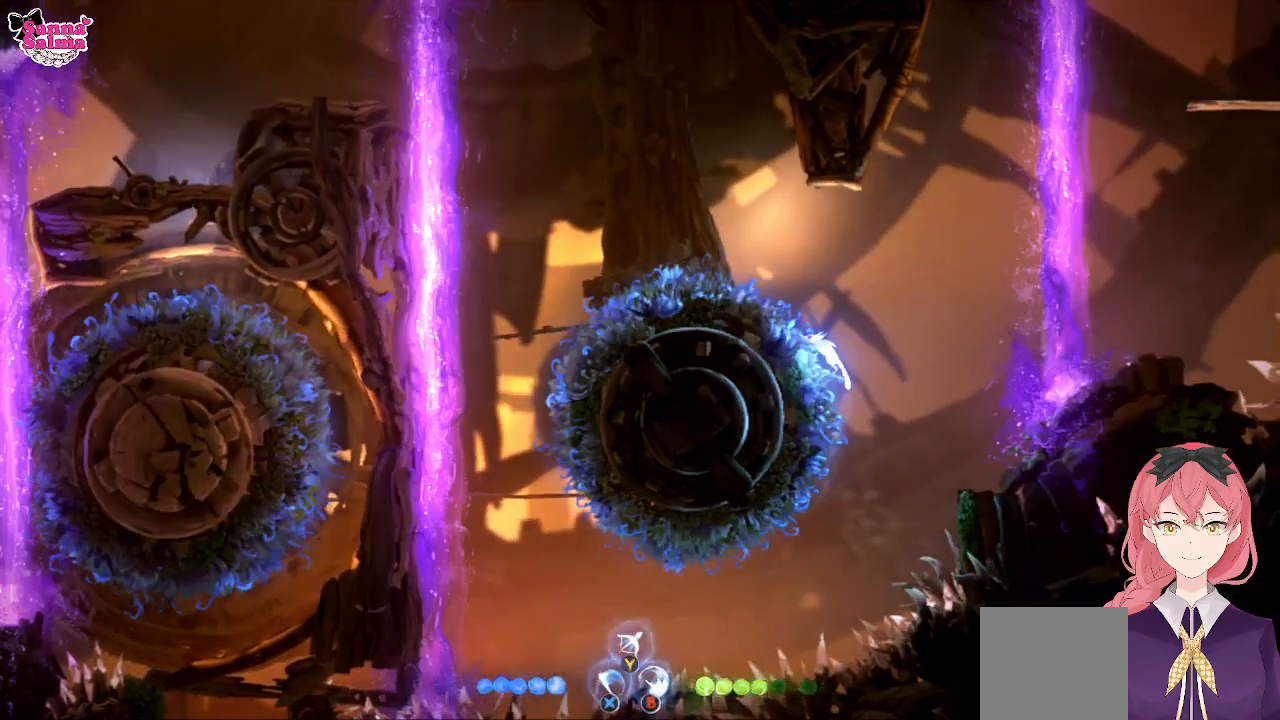
{"buttons": [], "left_stick": "up", "events": [[483, "left_stick", "up"]]}
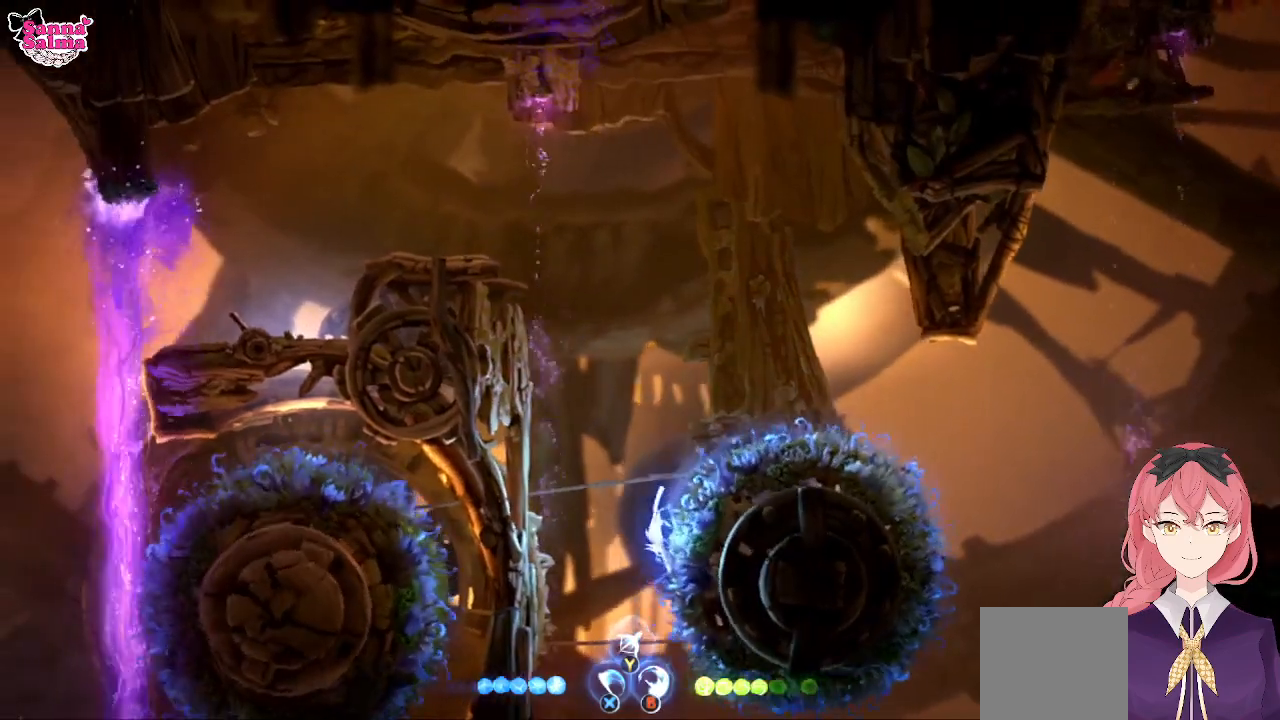
{"buttons": [], "left_stick": "up", "events": []}
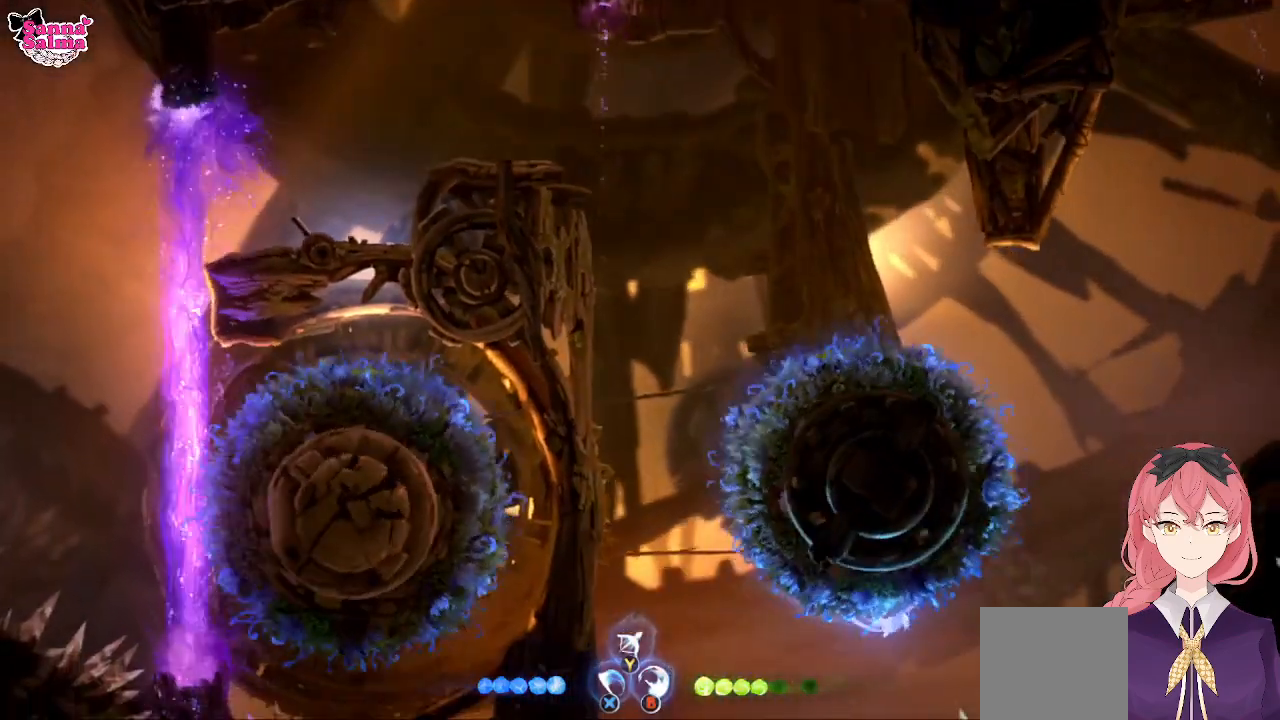
{"buttons": [], "left_stick": "up", "events": []}
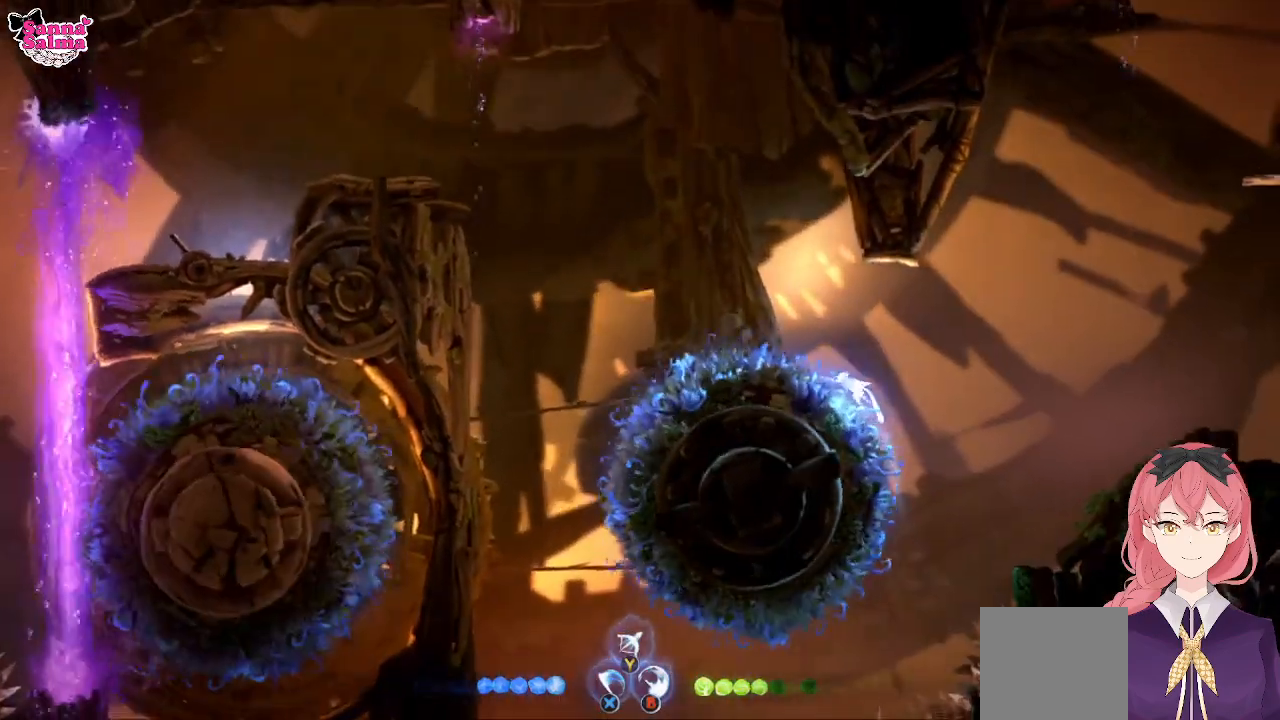
{"buttons": [], "left_stick": "up", "events": []}
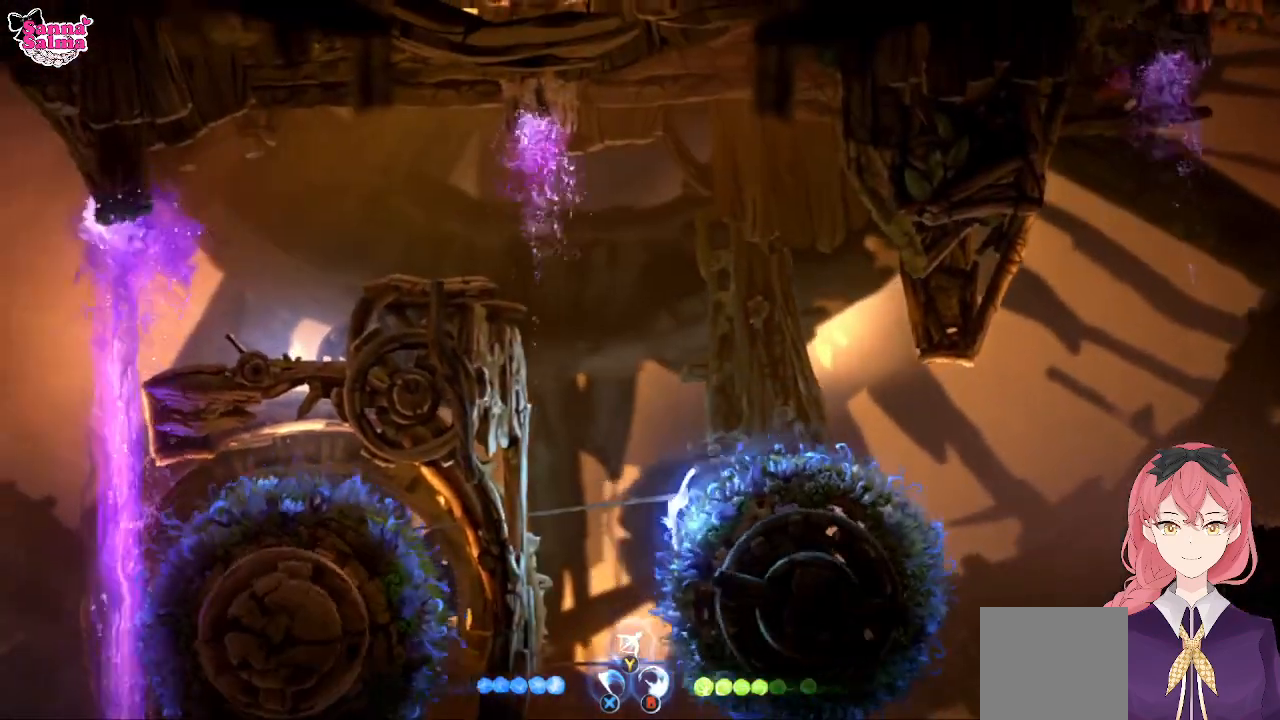
{"buttons": [], "left_stick": "up", "events": []}
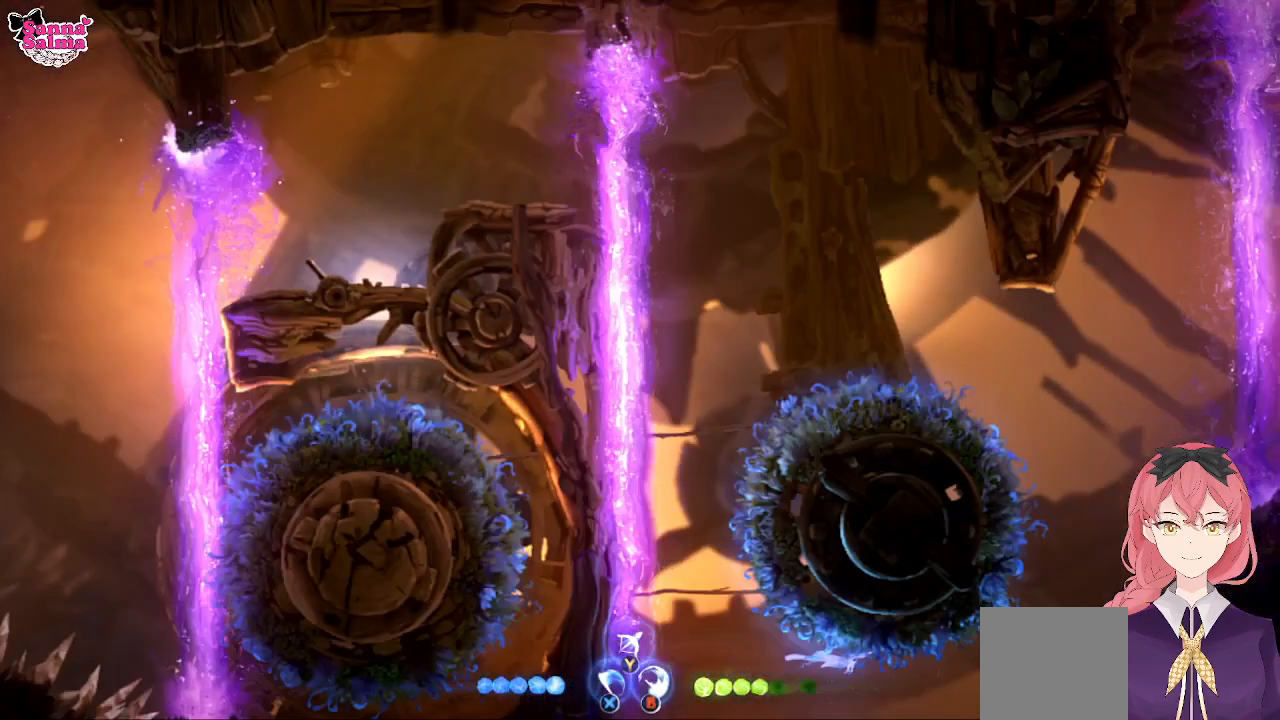
{"buttons": [], "left_stick": "up", "events": []}
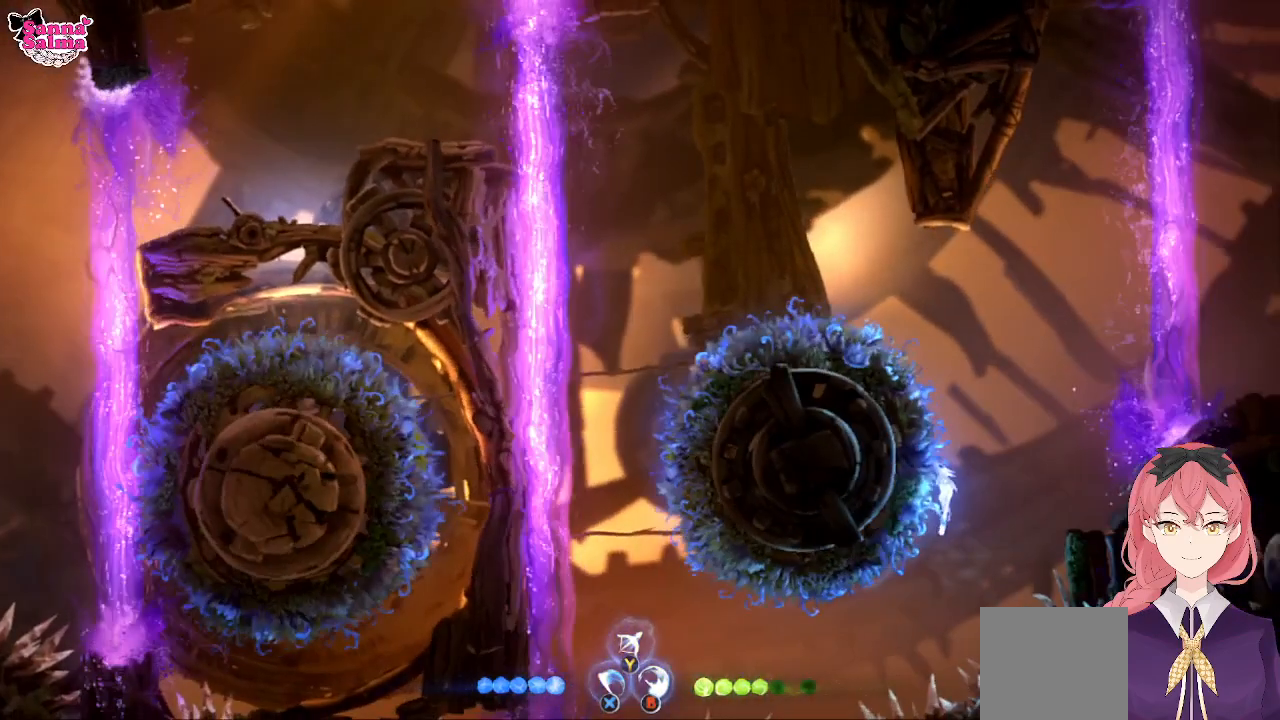
{"buttons": ["A"], "left_stick": "up", "events": [[350, "A", "down"]]}
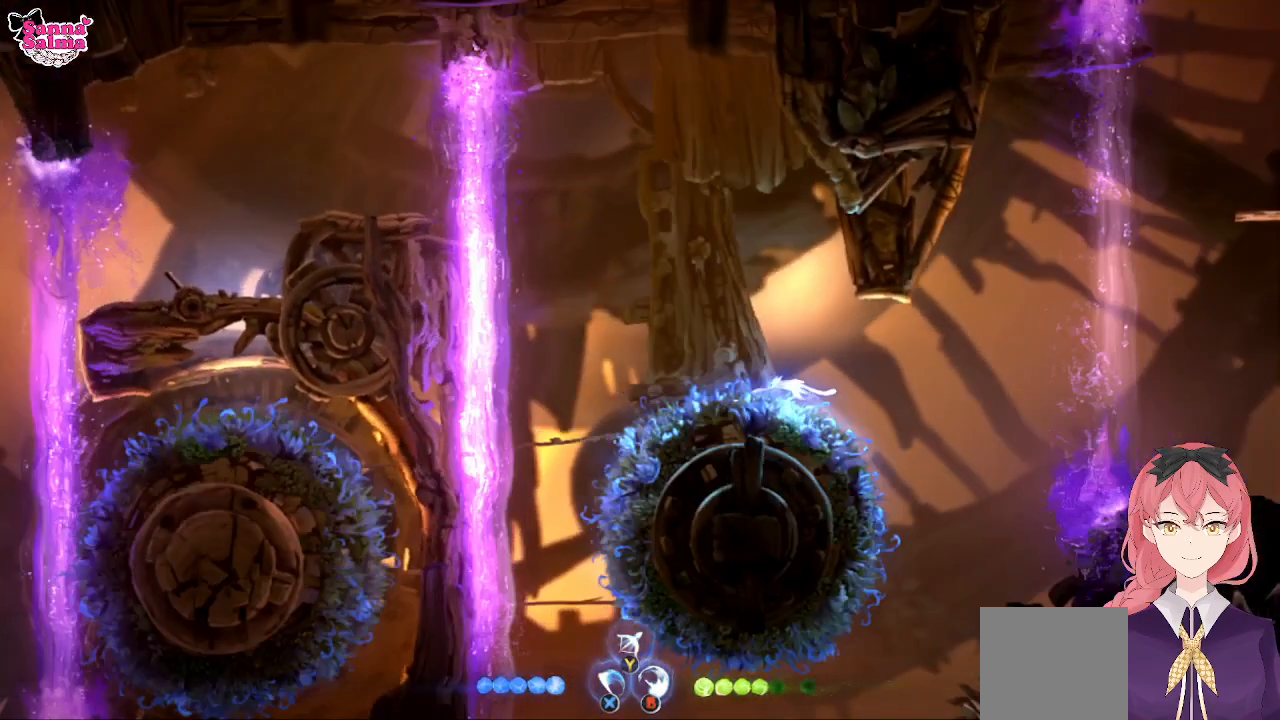
{"buttons": ["L1"], "left_stick": "up-left", "events": [[367, "A", "up"], [400, "left_stick", "up-left"], [433, "L1", "down"]]}
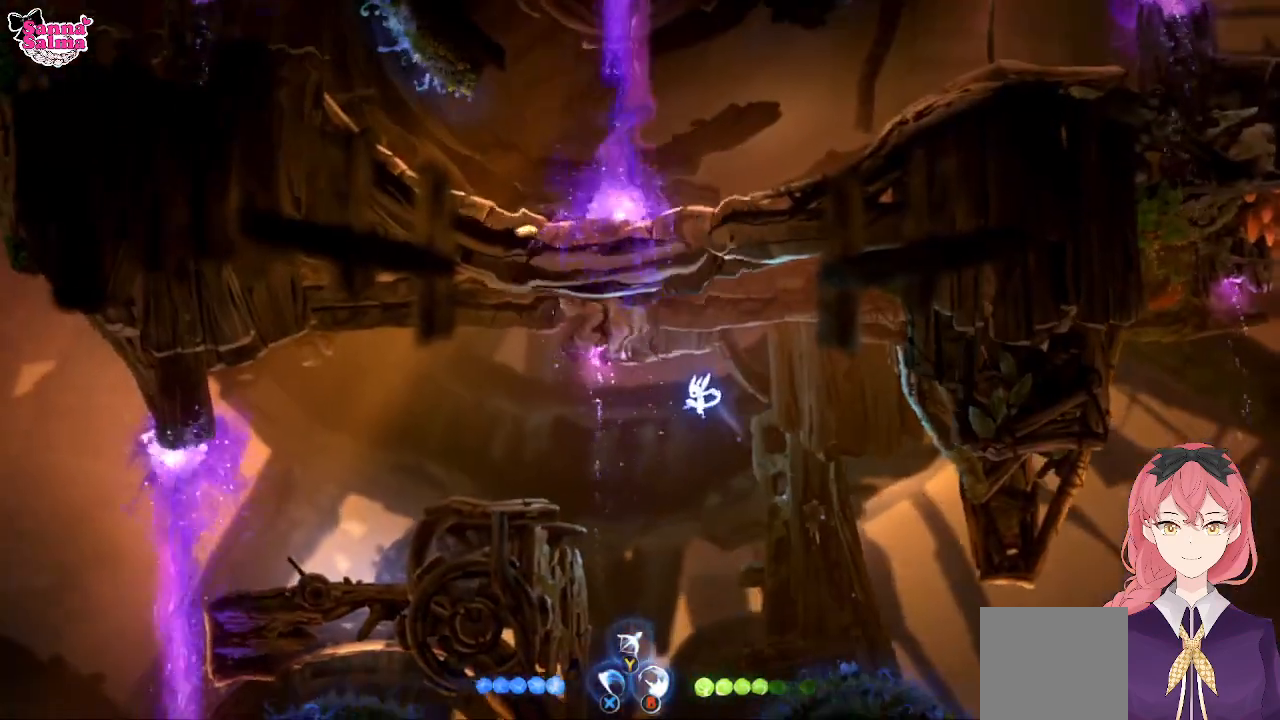
{"buttons": ["L1"], "left_stick": "left", "events": [[167, "L1", "up"], [167, "left_stick", "left"], [450, "L1", "down"]]}
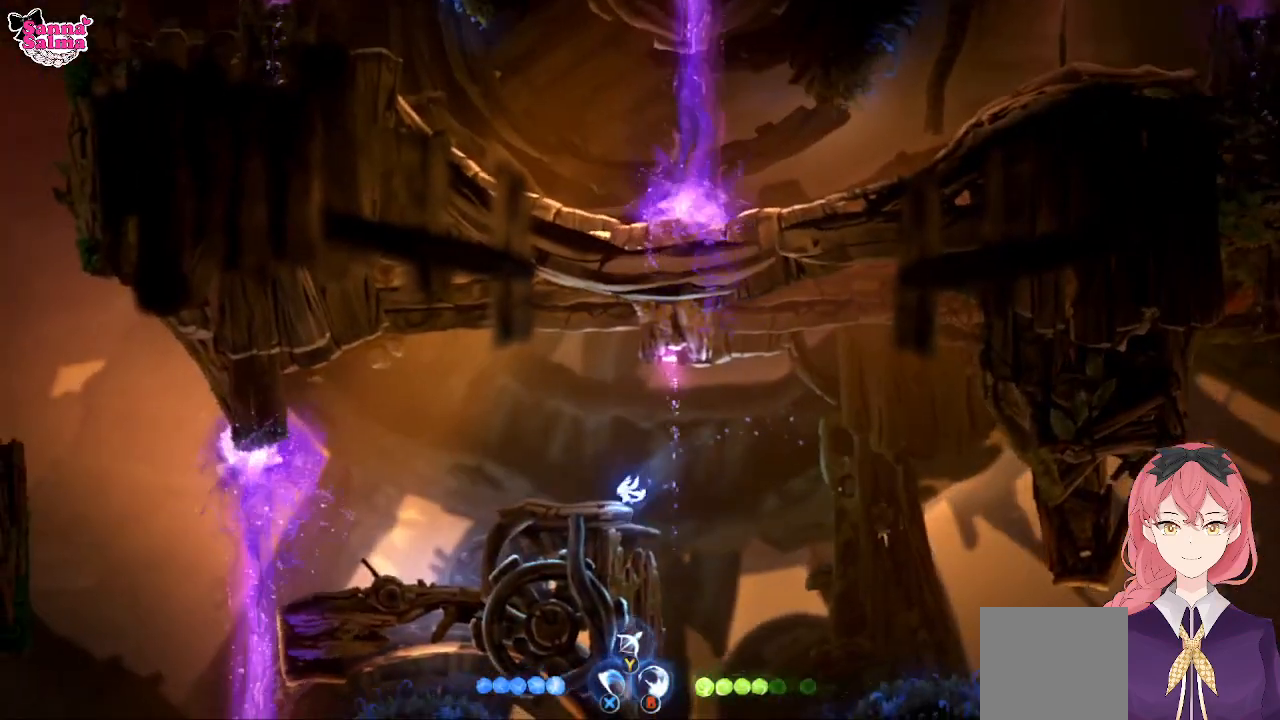
{"buttons": [], "left_stick": "center", "events": [[283, "L1", "up"], [383, "left_stick", "center"]]}
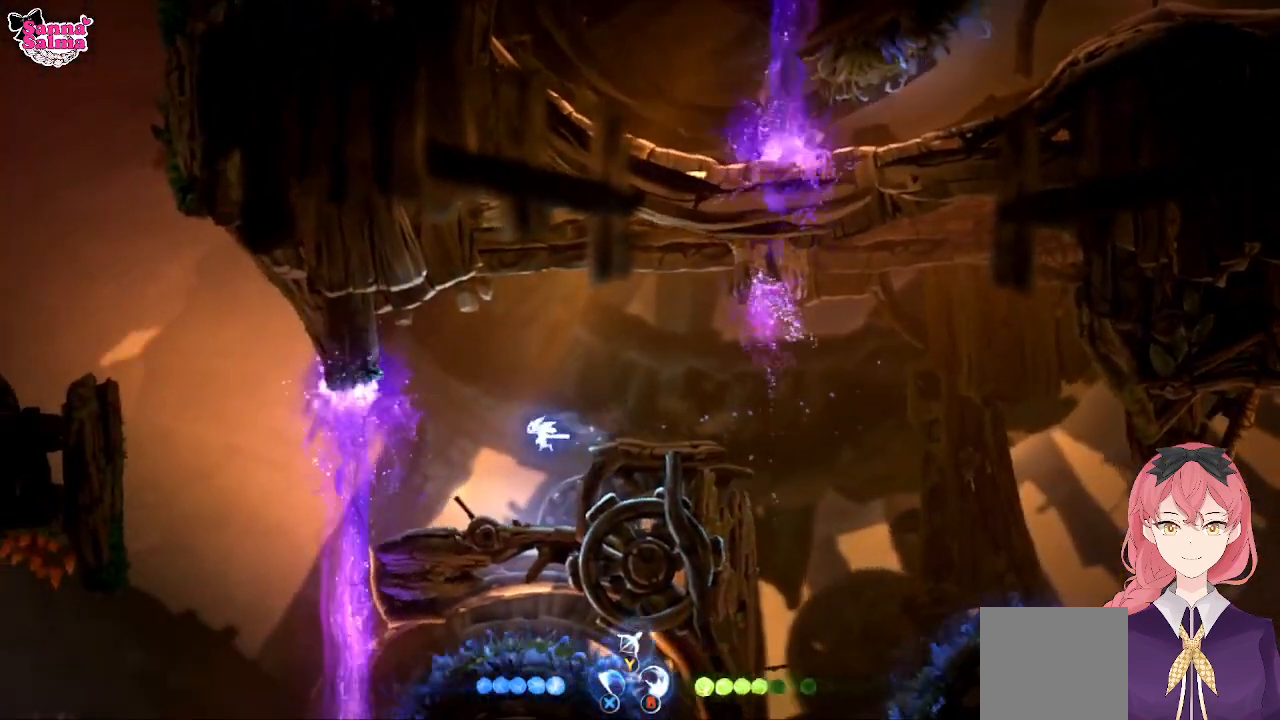
{"buttons": [], "left_stick": "center", "events": []}
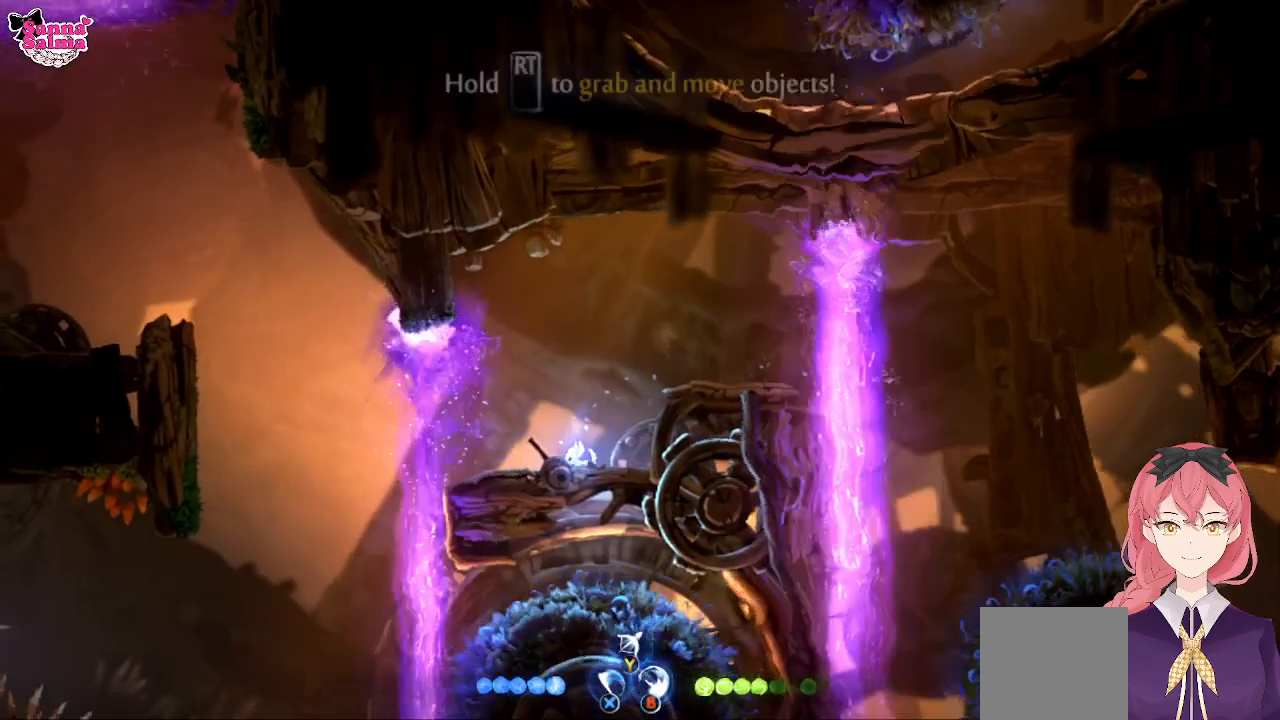
{"buttons": ["R2"], "left_stick": "up-right", "events": [[267, "R2", "down"], [500, "left_stick", "up-right"]]}
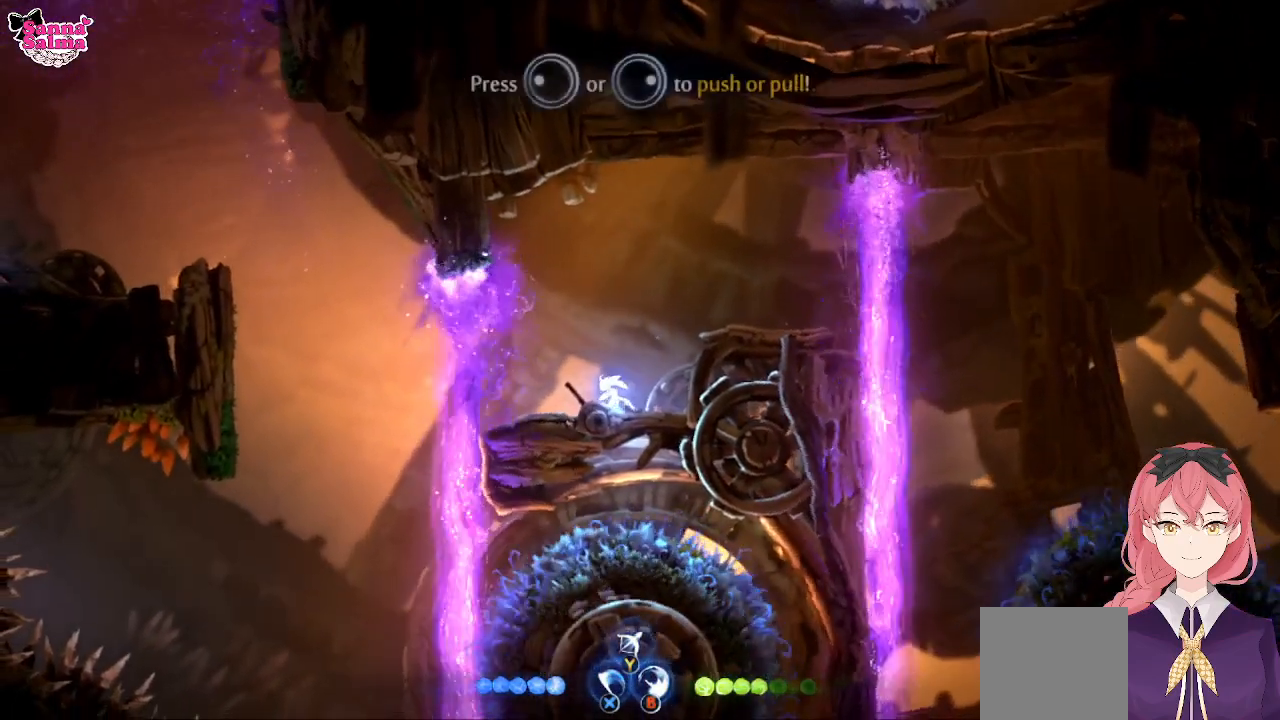
{"buttons": ["R2"], "left_stick": "up-right", "events": []}
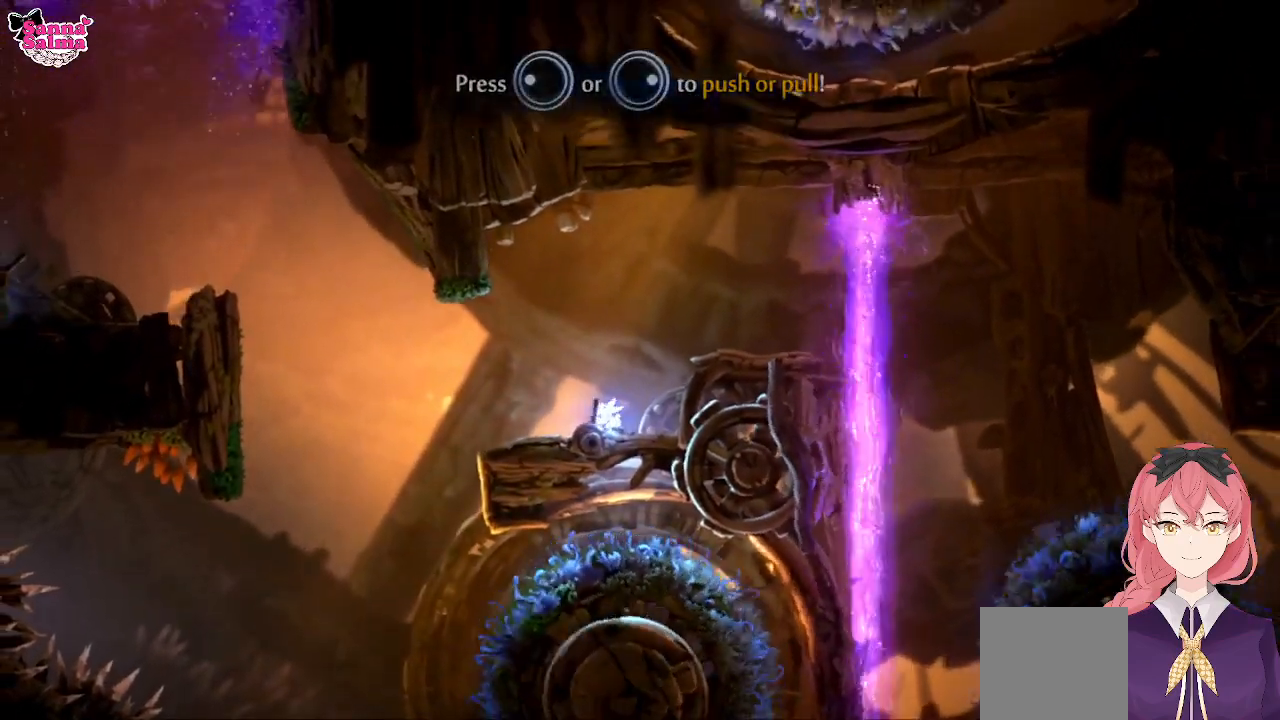
{"buttons": [], "left_stick": "center", "events": [[400, "R2", "up"], [400, "left_stick", "center"]]}